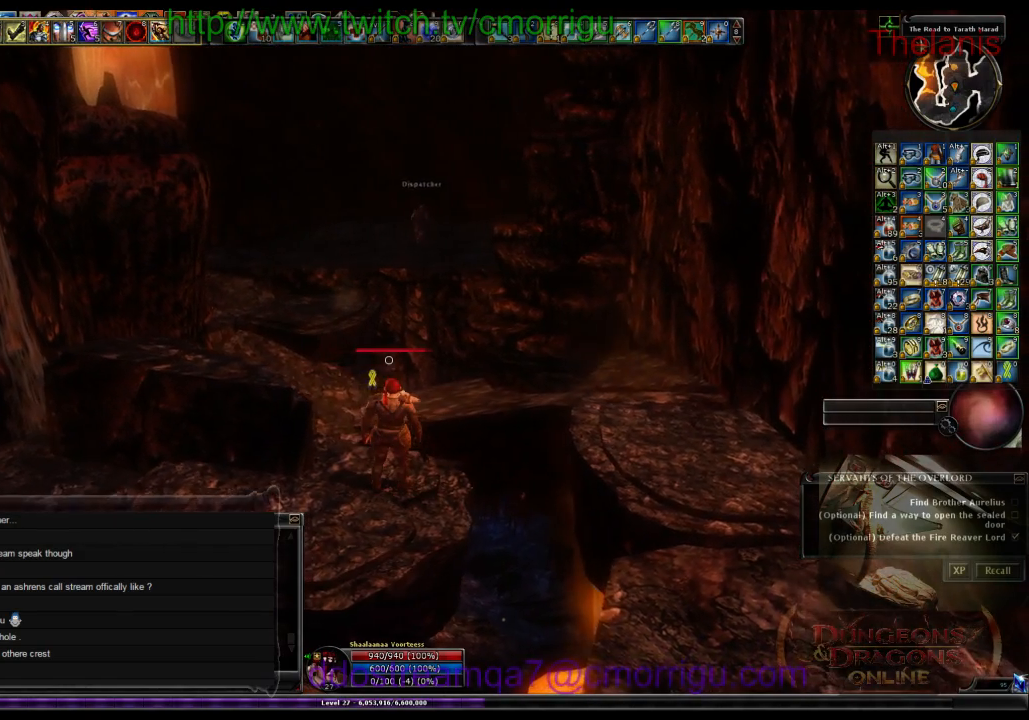
Gameplay with keyboard; each line is a JSON object with the keys held at the frame after it. "events" lists presses ("down") and releases ("up") of ".", "/", "0", "1", "2", "3", "4", "5", "6", "7", "8", "9", "a", "b", "backslash", "backspace", "c", "caps_lock", "comma", "ctrl_l", "ctrl_r", "d", "e", "equals", "escape", "f", "f1", "f10", "f11", "f12", "f2", "f3", "f4", "f5", "f6", "f7", "f8", "f9", "g", "h", "i", "j", "k", "l", "lbracket", "m", "minus", "n", "o", "p", "q", "quote", "r", "rbracket", "return", "s", "semicolon", "shift_l", "shift_r", "space", "t", "tab", "tilde", "u", "v", "w", "x", "y" and "z" between this image and that frame as [ms after this image, input, new state], when the widget could be followed in between. No other keys are recorded. Mouse input is not recorded.
{"keys": ["s"], "events": [[434, "s", "down"]]}
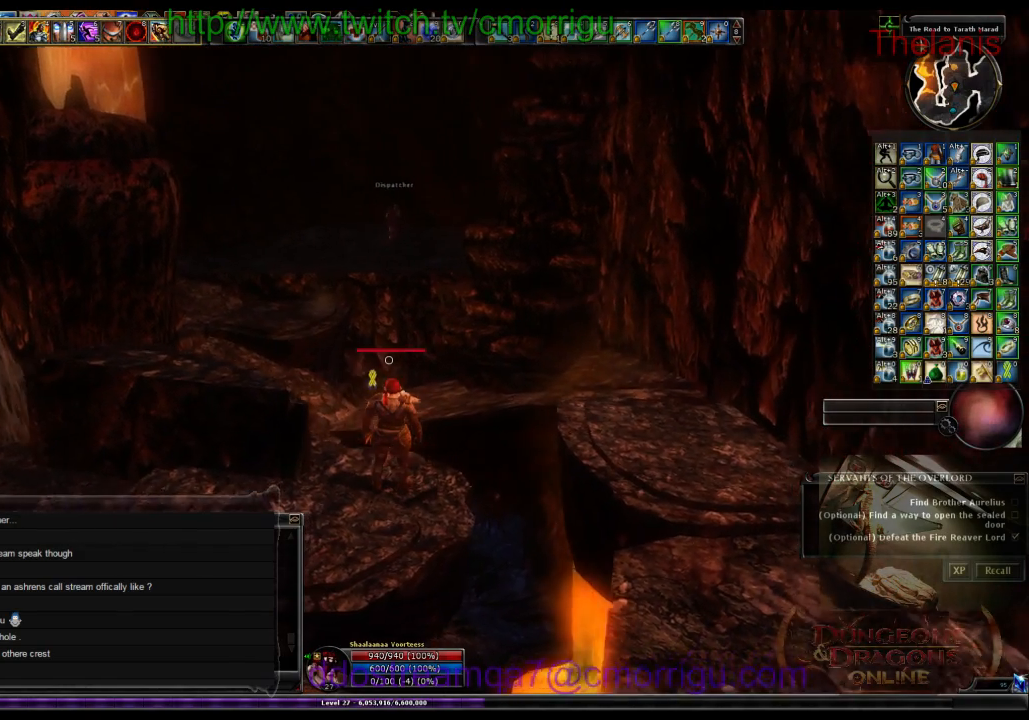
{"keys": [], "events": [[34, "a", "down"], [134, "a", "up"], [134, "s", "up"]]}
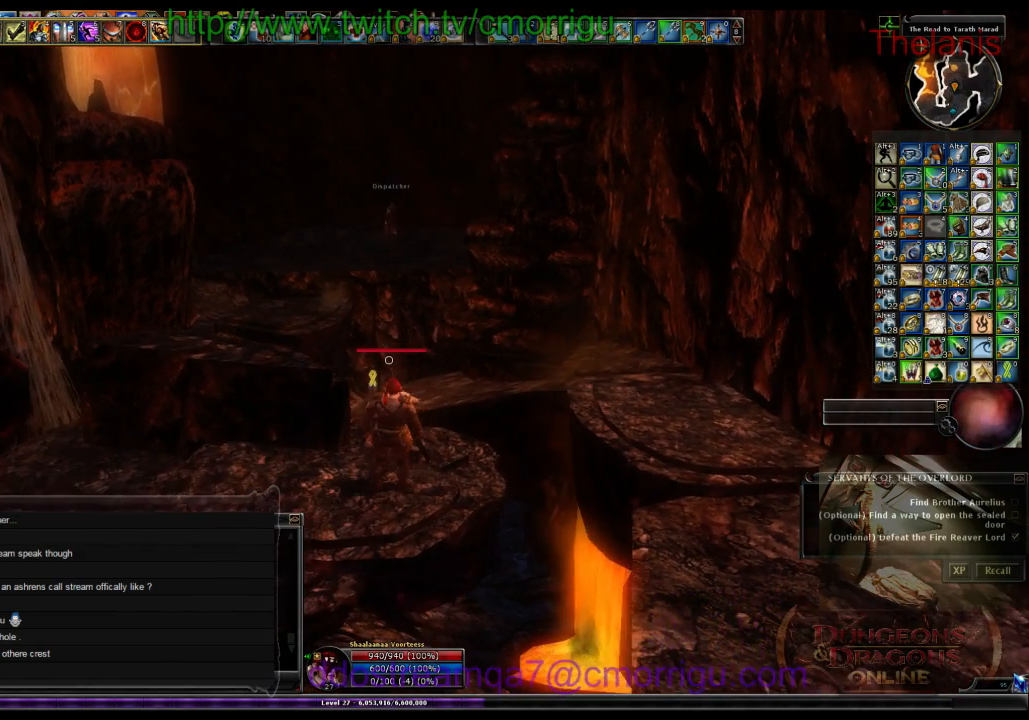
{"keys": [], "events": []}
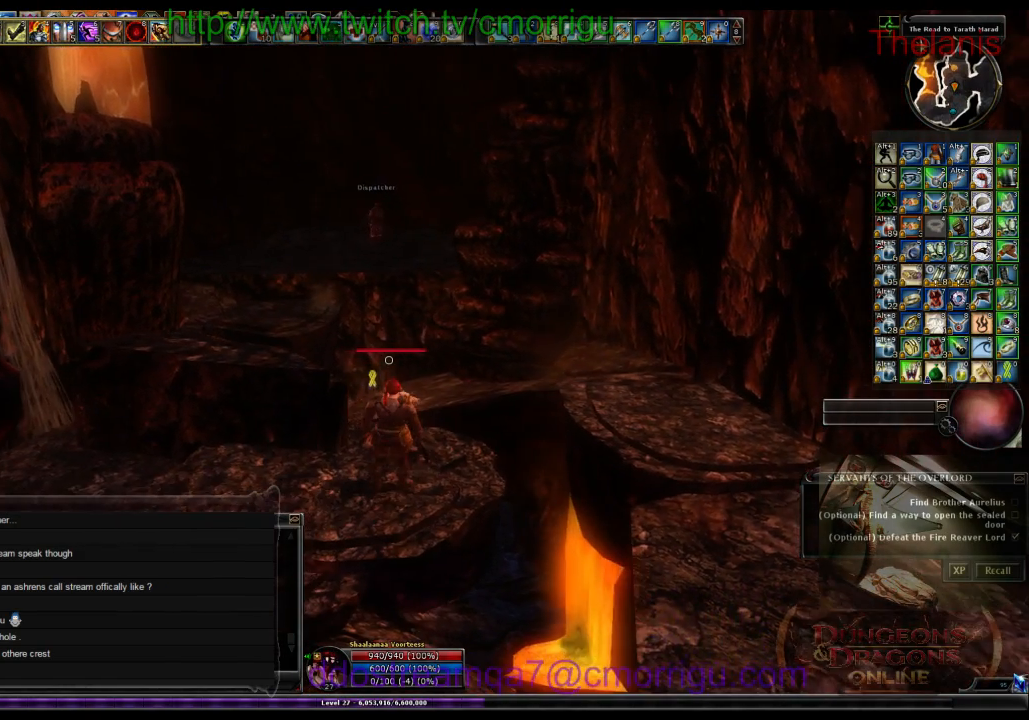
{"keys": [], "events": [[267, "space", "down"], [434, "space", "up"]]}
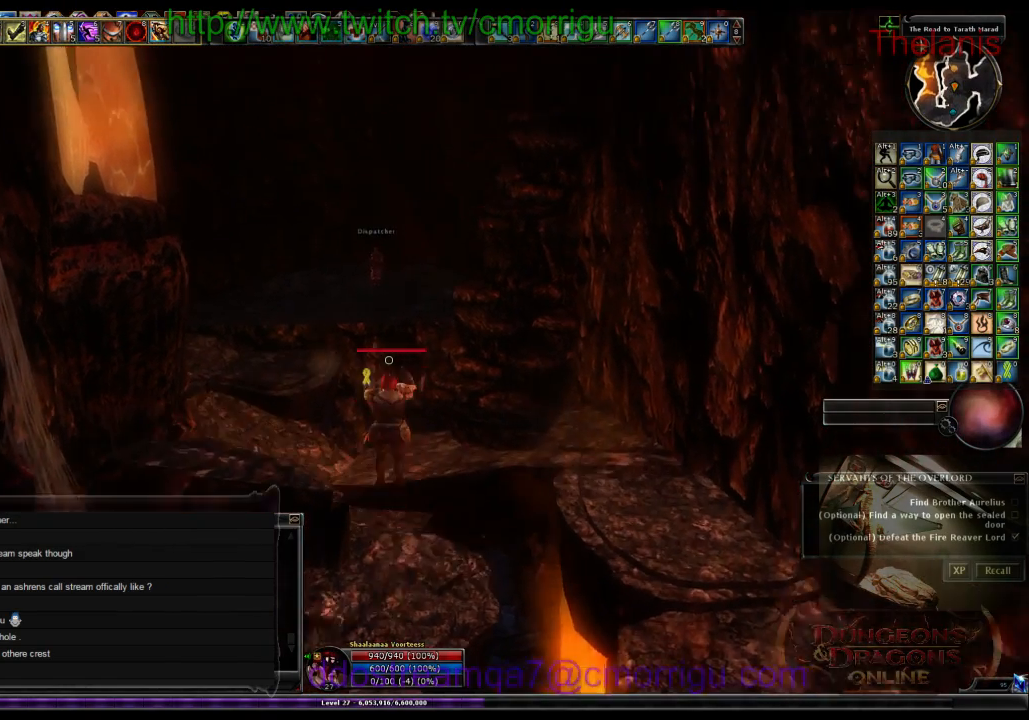
{"keys": [], "events": []}
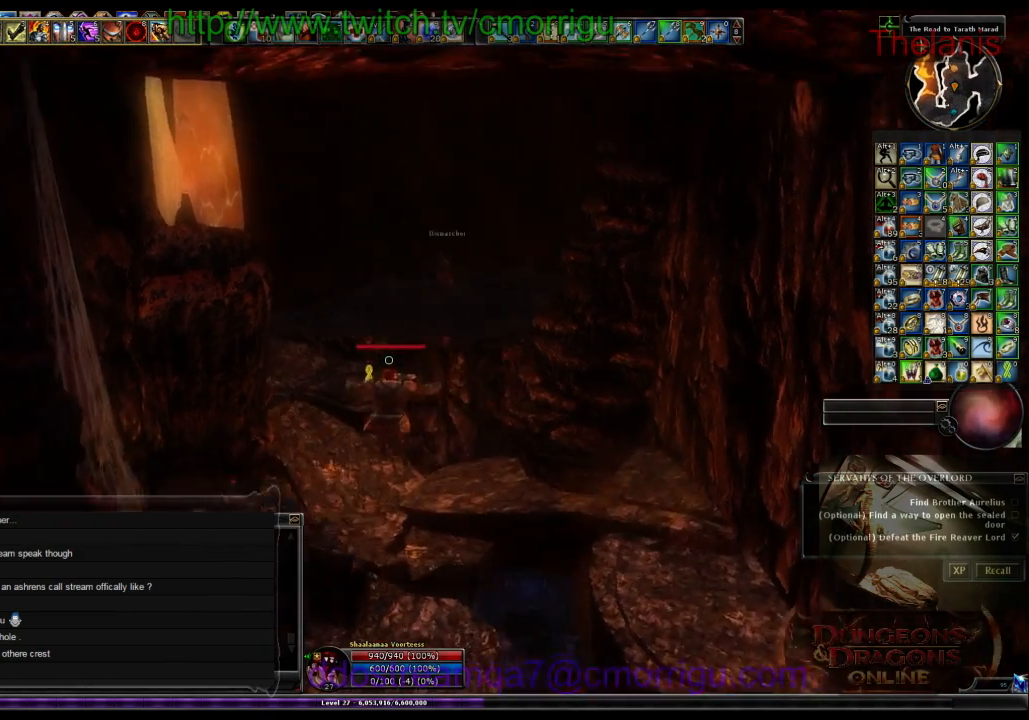
{"keys": [], "events": []}
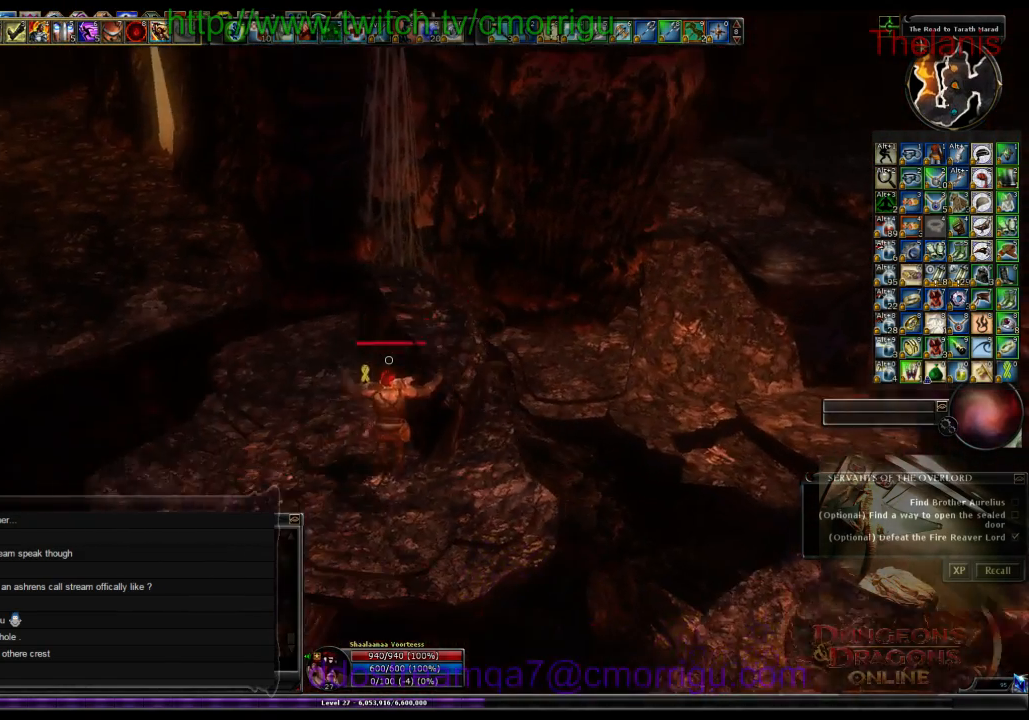
{"keys": ["w"], "events": [[434, "w", "down"]]}
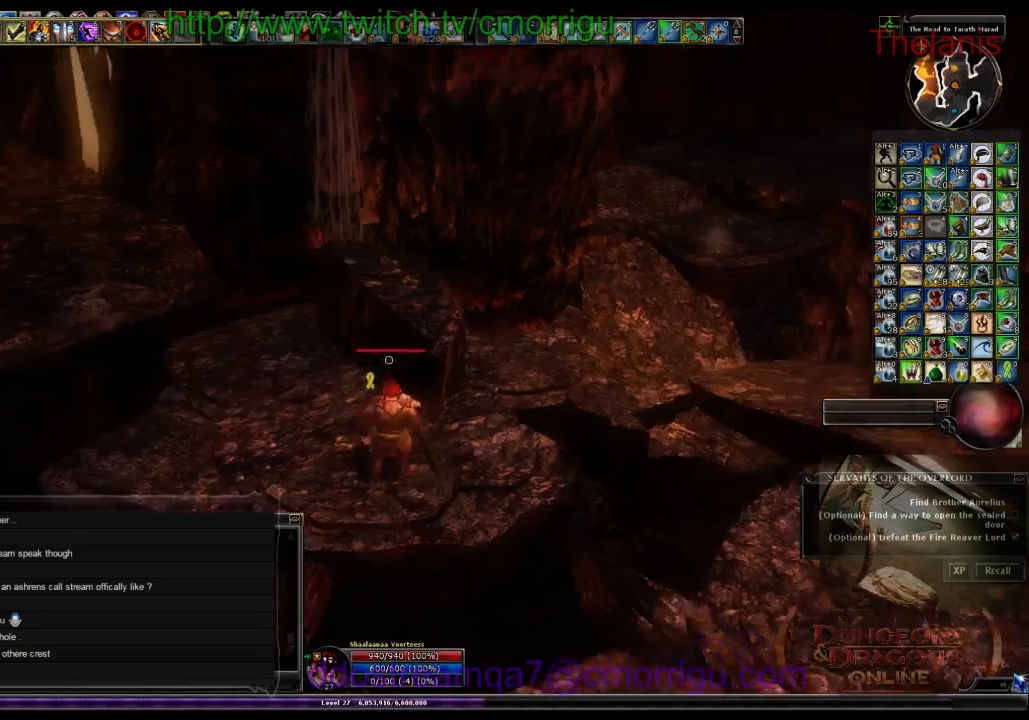
{"keys": [], "events": [[67, "w", "up"]]}
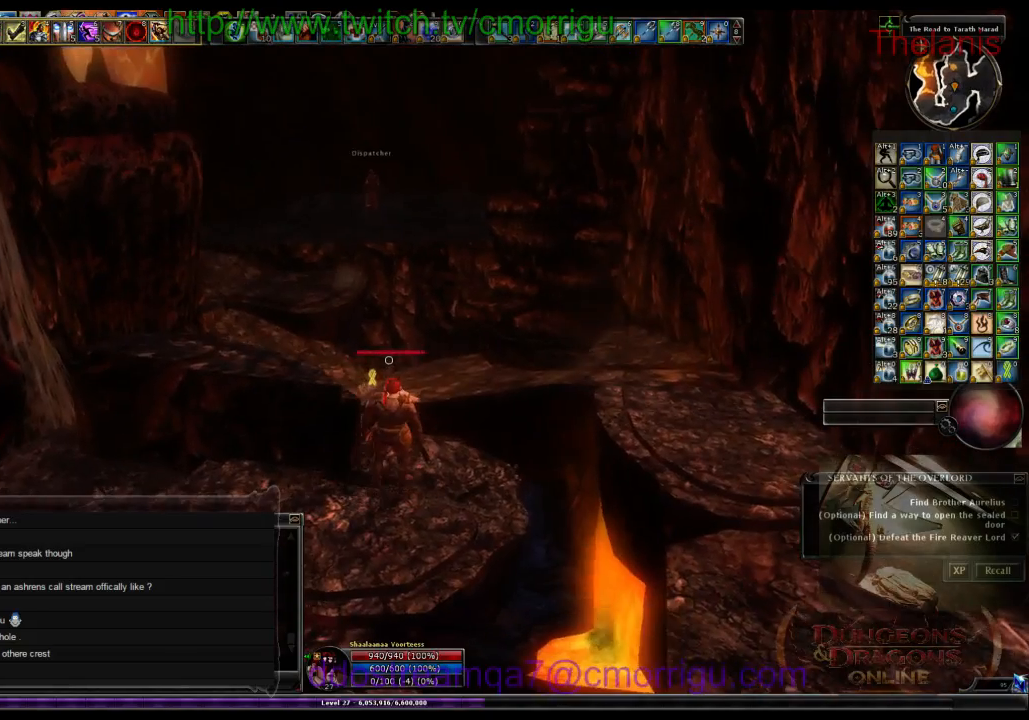
{"keys": [], "events": []}
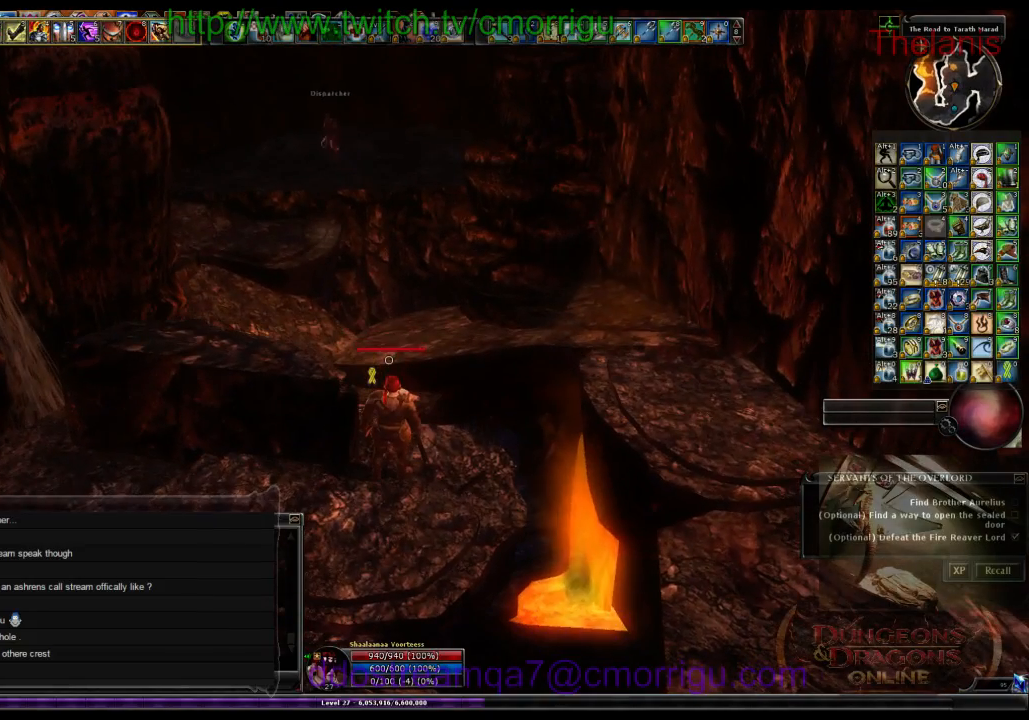
{"keys": [], "events": []}
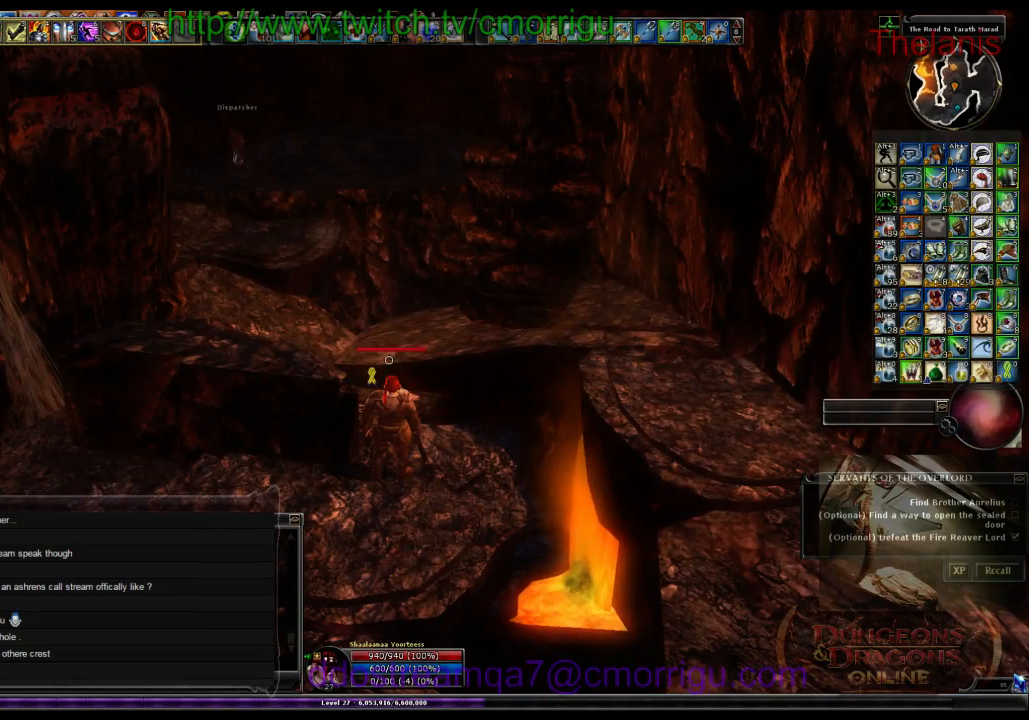
{"keys": [], "events": []}
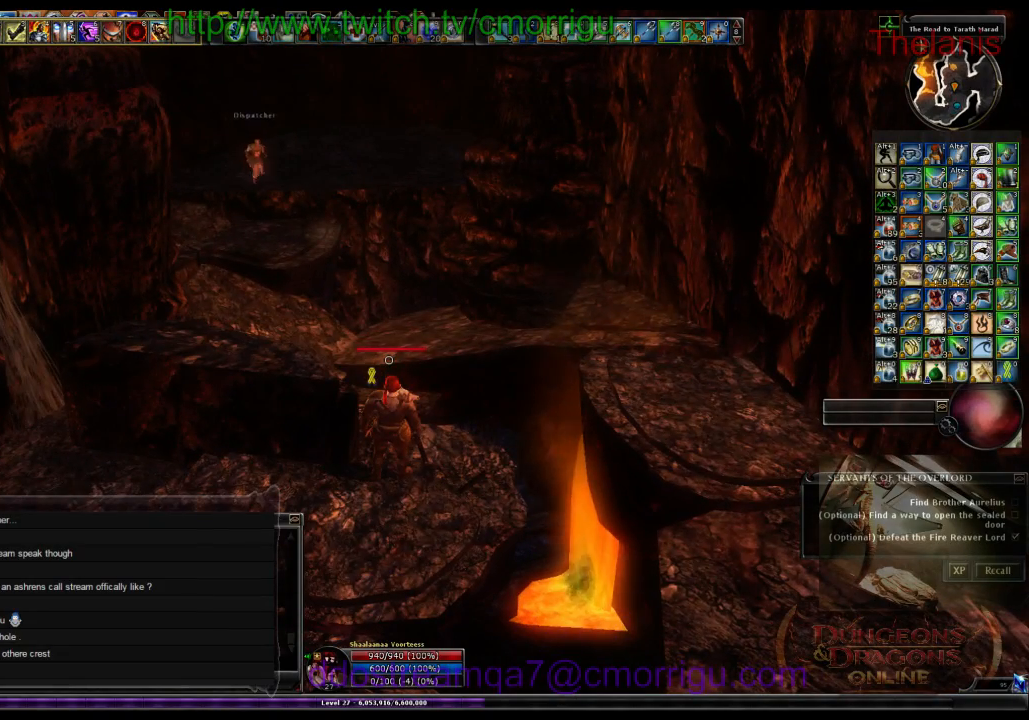
{"keys": [], "events": []}
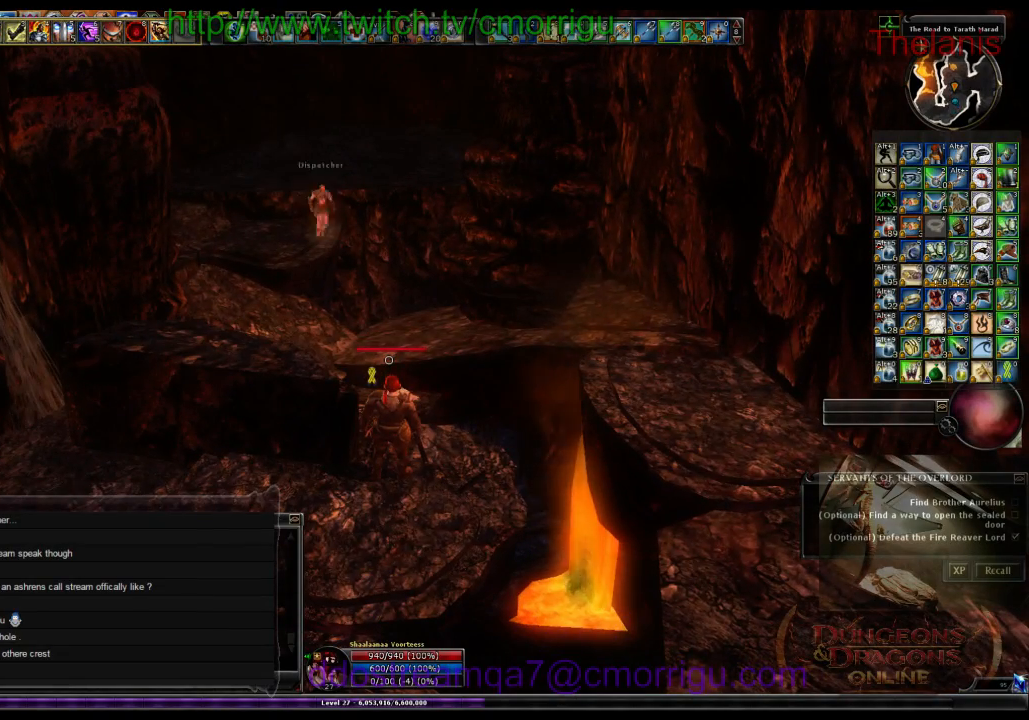
{"keys": [], "events": []}
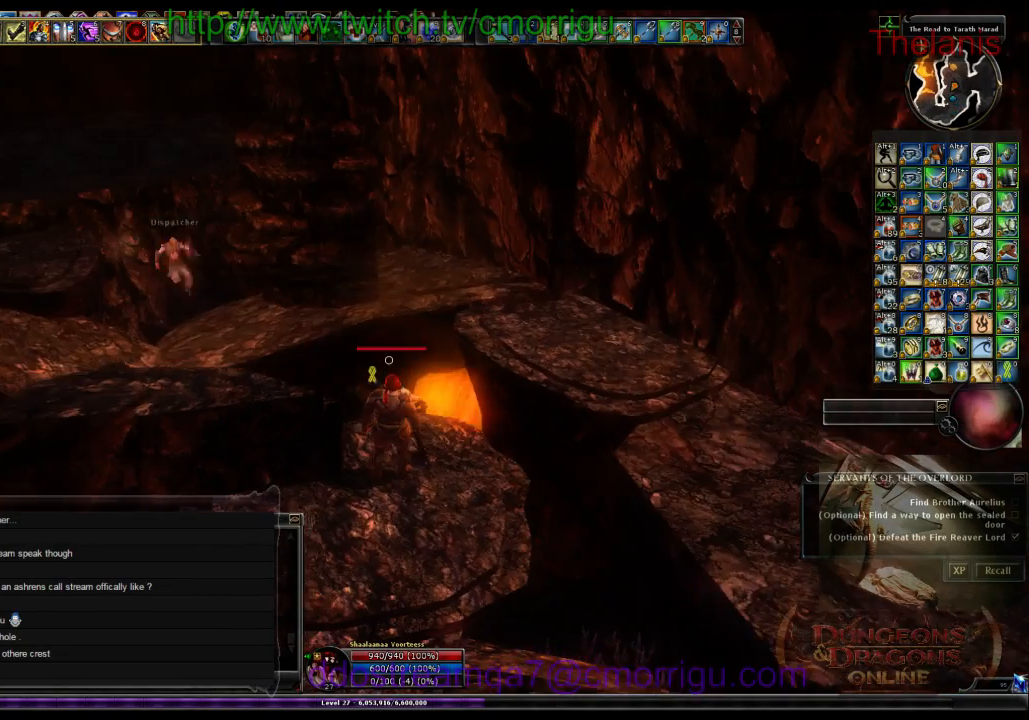
{"keys": [], "events": []}
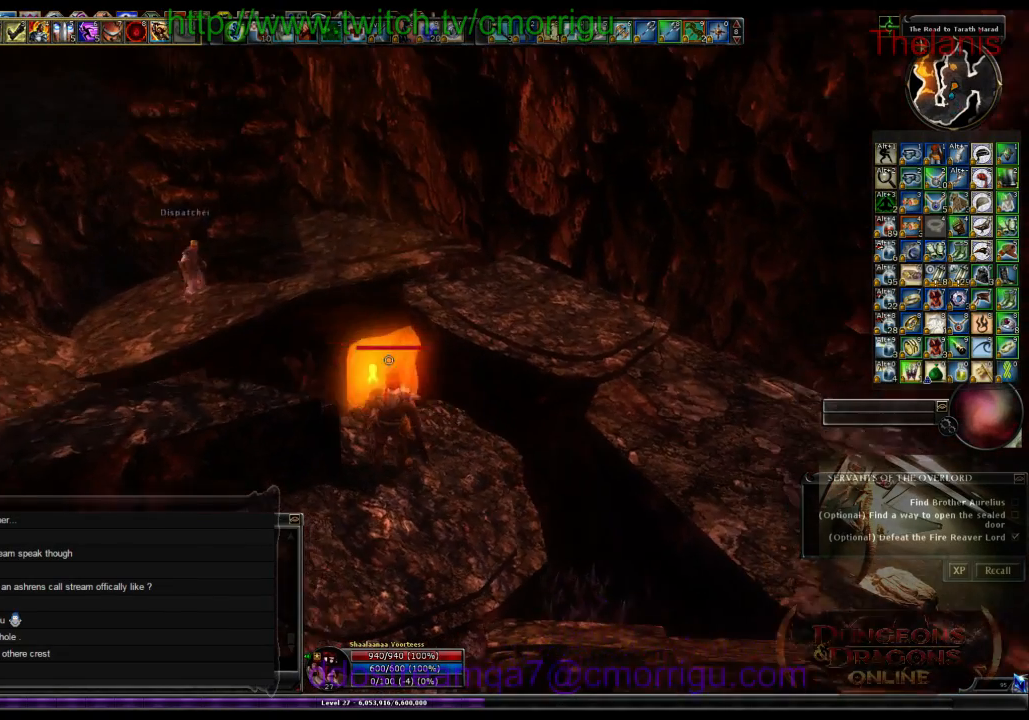
{"keys": [], "events": []}
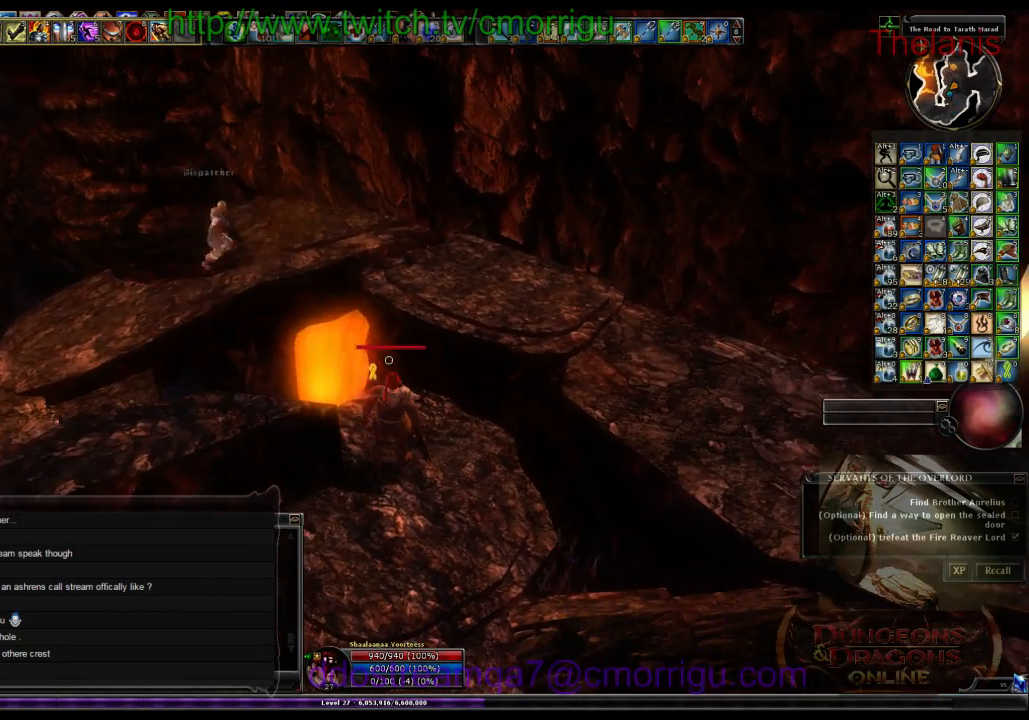
{"keys": [], "events": []}
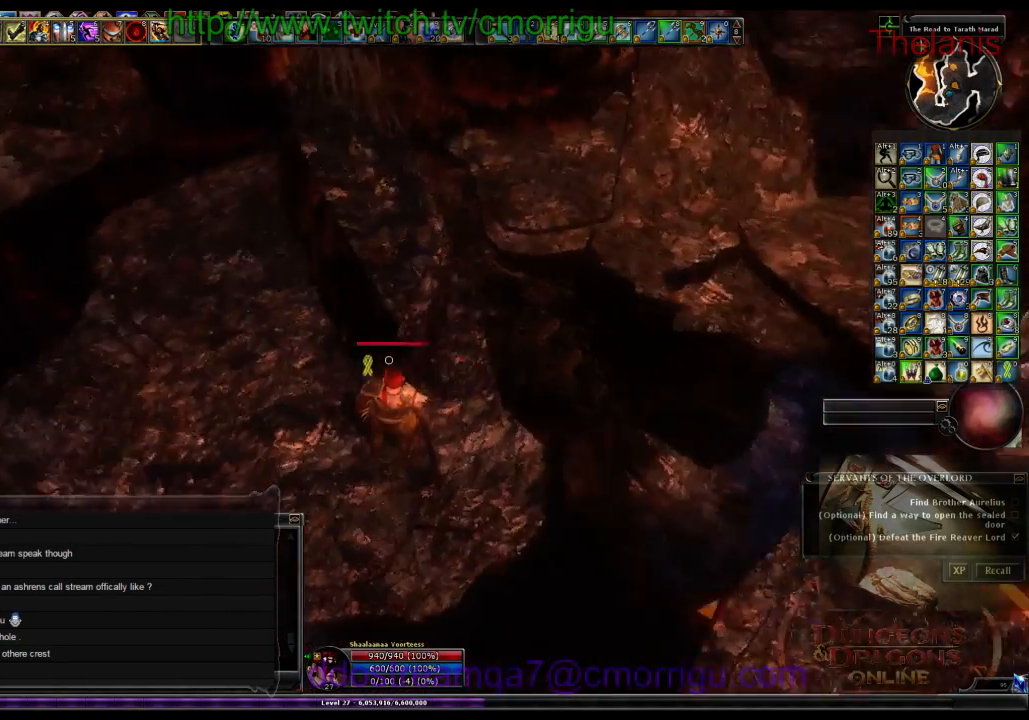
{"keys": ["w"], "events": [[100, "a", "down"], [234, "w", "down"], [300, "a", "up"]]}
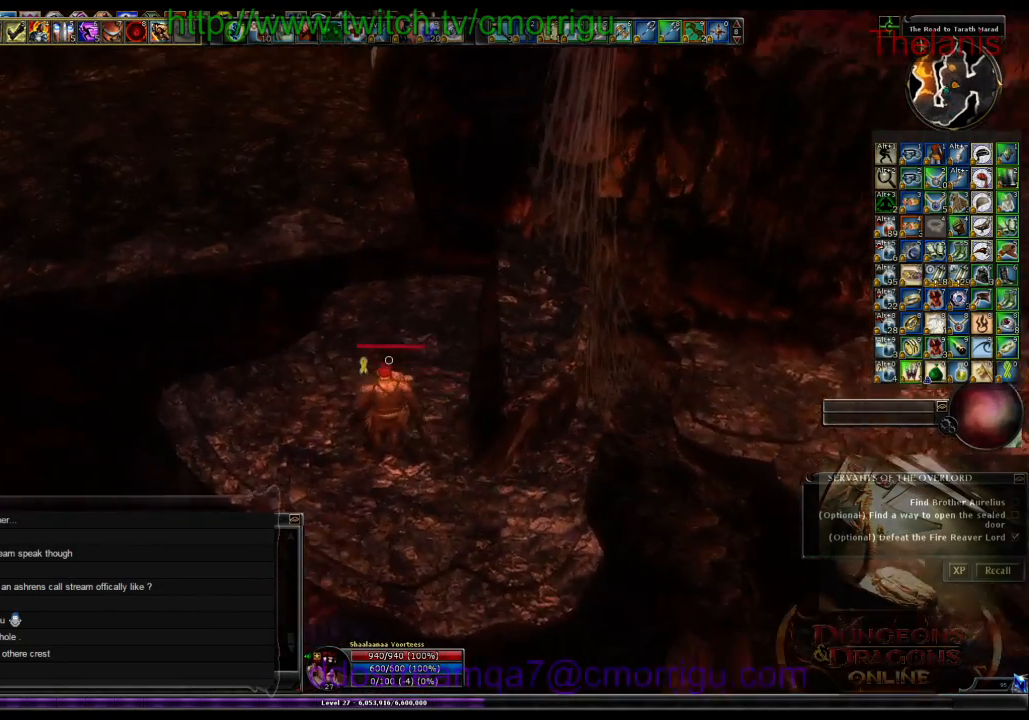
{"keys": ["w"], "events": [[200, "space", "down"], [467, "space", "up"]]}
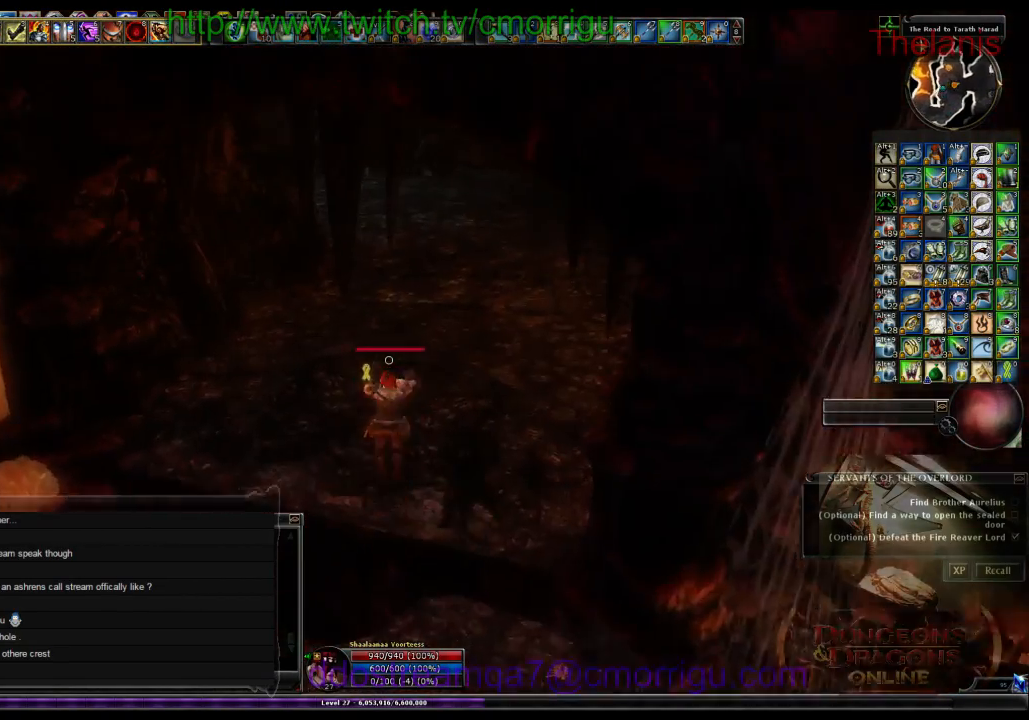
{"keys": ["w"], "events": []}
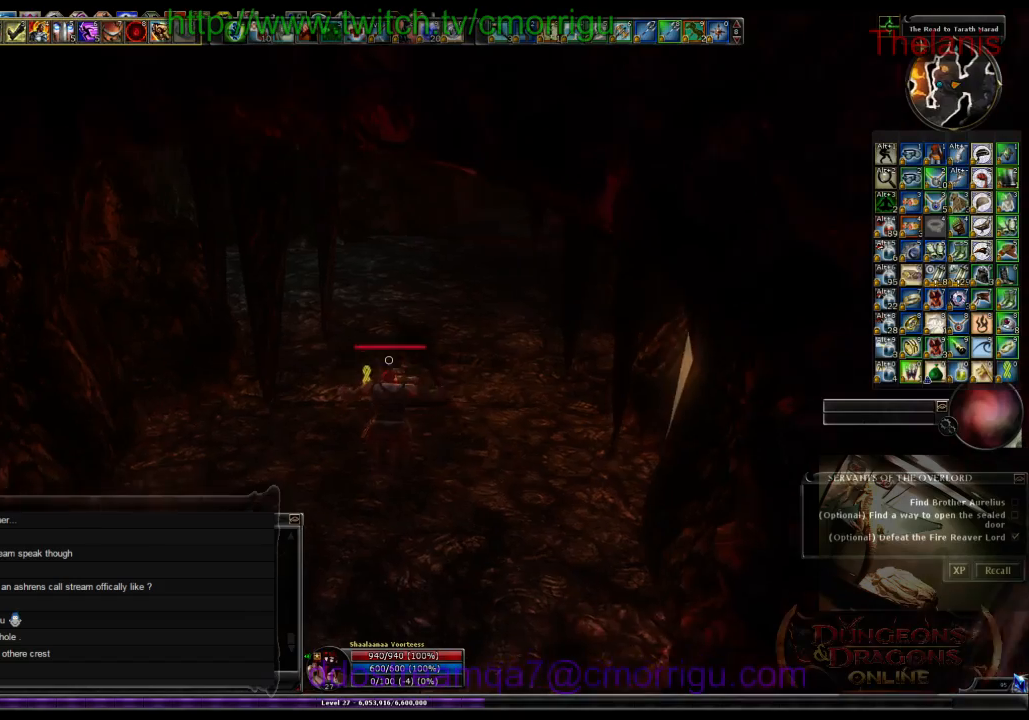
{"keys": ["w"], "events": []}
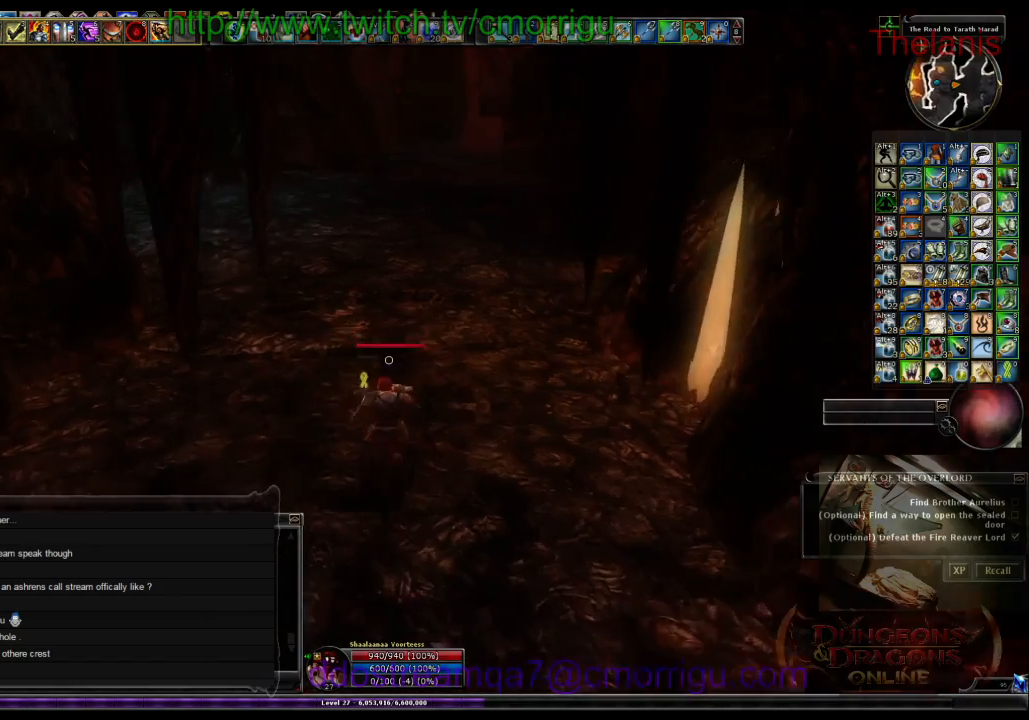
{"keys": ["w"], "events": []}
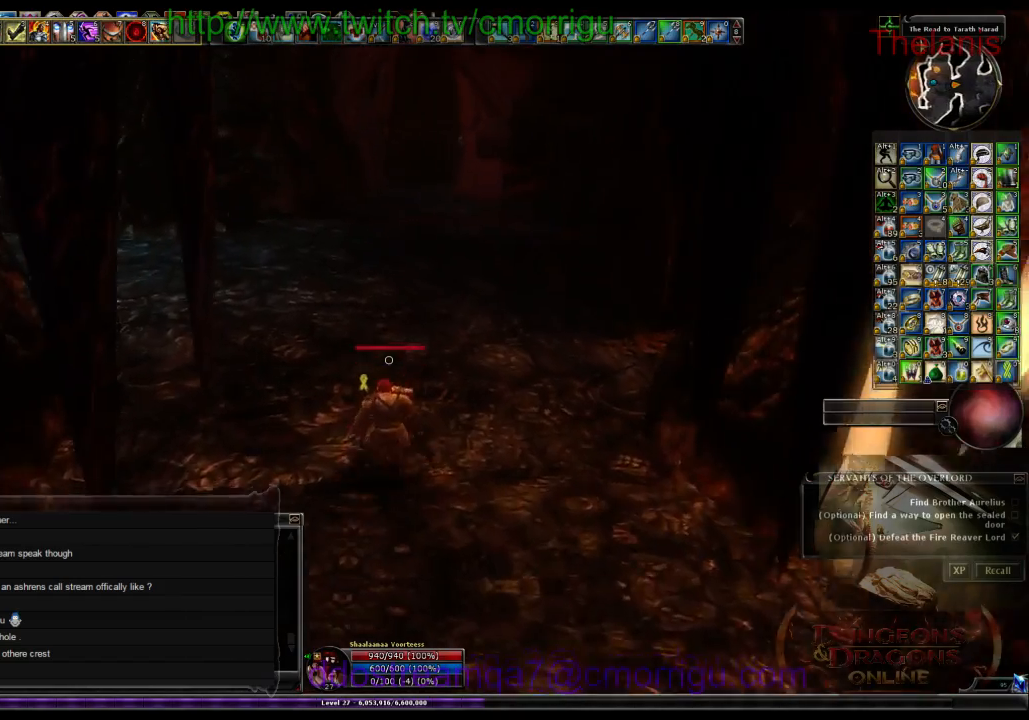
{"keys": ["d", "w"], "events": [[467, "d", "down"]]}
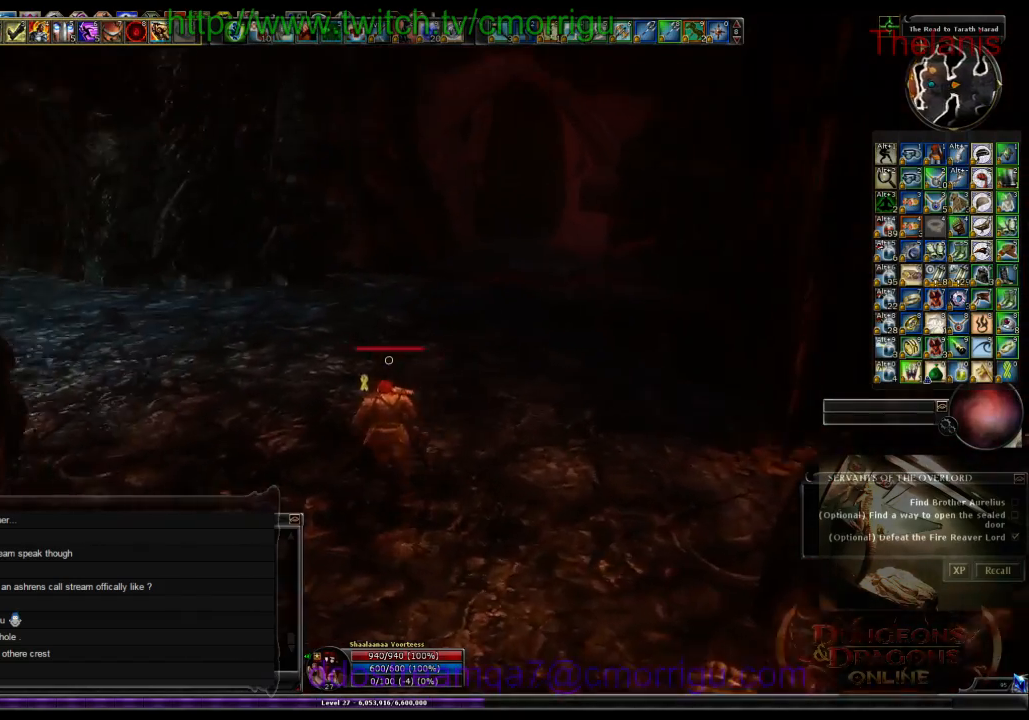
{"keys": ["d", "w"], "events": []}
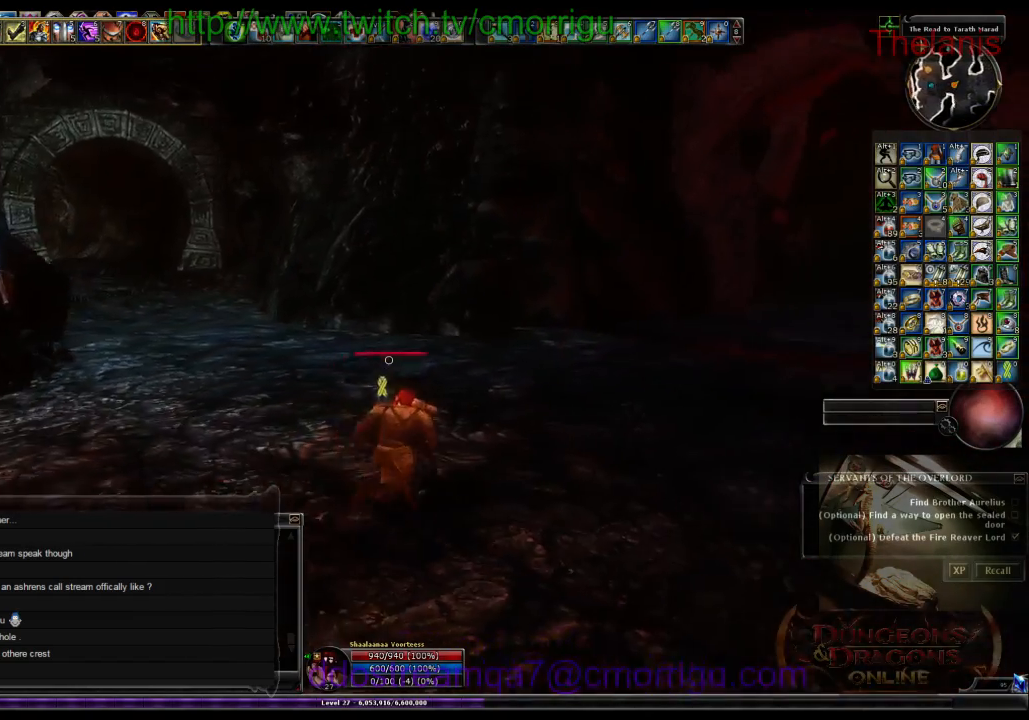
{"keys": [], "events": [[100, "d", "up"], [334, "w", "up"]]}
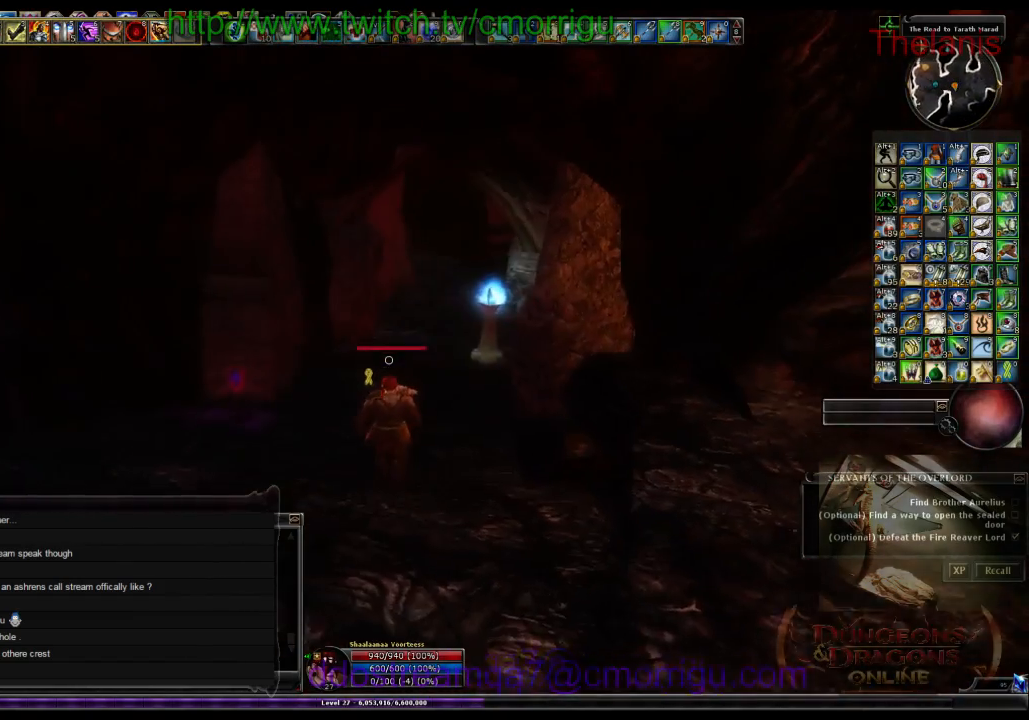
{"keys": [], "events": []}
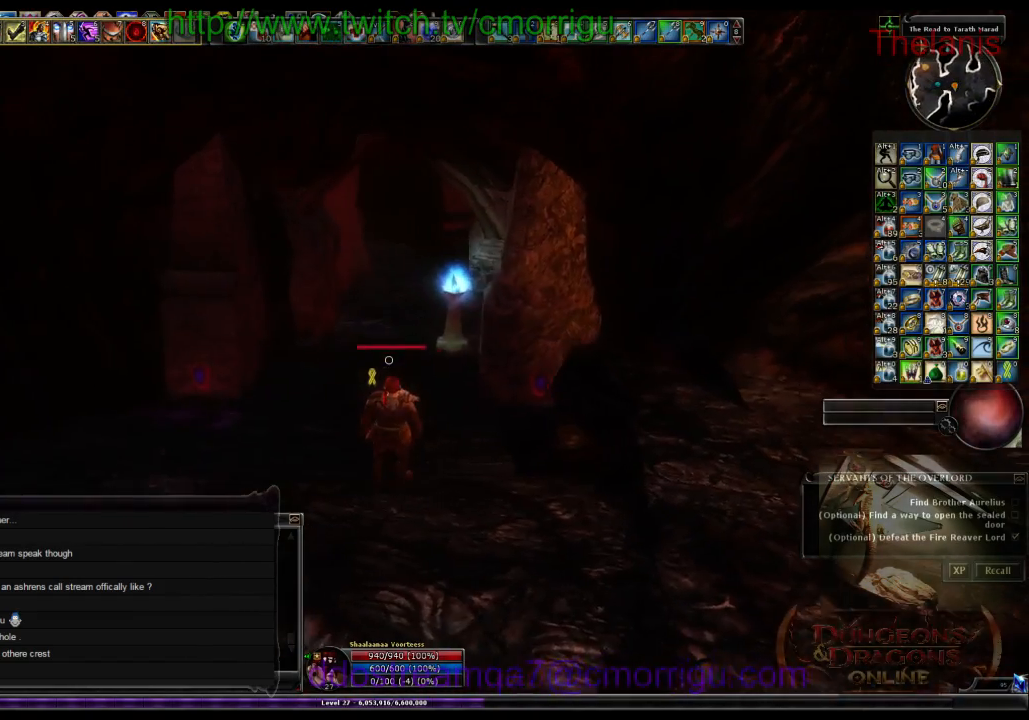
{"keys": [], "events": [[134, "a", "down"], [234, "w", "down"], [367, "a", "up"], [367, "w", "up"]]}
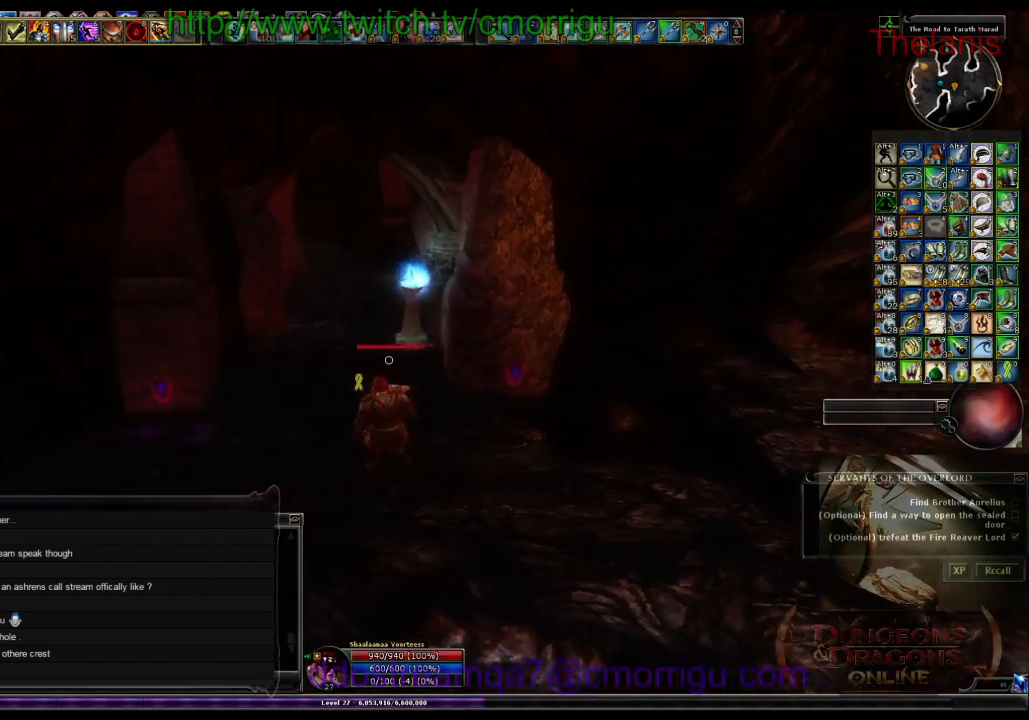
{"keys": [], "events": []}